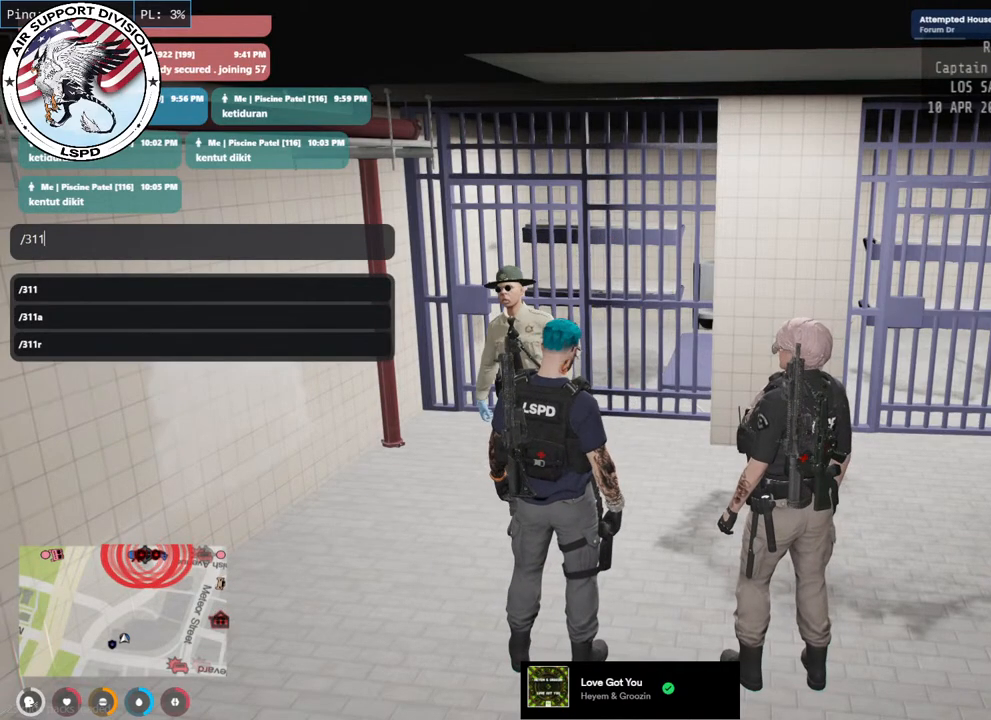
Gameplay with keyboard and mouse; each line is a JSON object with the keys and mouse buttons held at the frame after it. "events" lists presses ("down") and releases ("up") of "a", "ctrl", "d", "e", "q", "s", "shift", "space", "w", "mouse_left", "mouse_wheel", "mouse_right", "mouse_mb4" and "mouse_mb5" between this image and that frame as [ms after this image, input, new state], when the widget could be followed in between. "mouse_left", "mouse_wheel", "mouse_right", "mouse_mb4", "mouse_mb5" = the "left", "wheel", "right", "mb4", "mb5" buttons of the "mouse" list. No other keys are recorded. "wheel" means that the mouse wheel is clicked or scrolled. Mouse movement is not recorded.
{"keys": ["shift"], "mouse": [], "events": [[17, "space", "down"], [167, "space", "up"], [333, "shift", "down"]]}
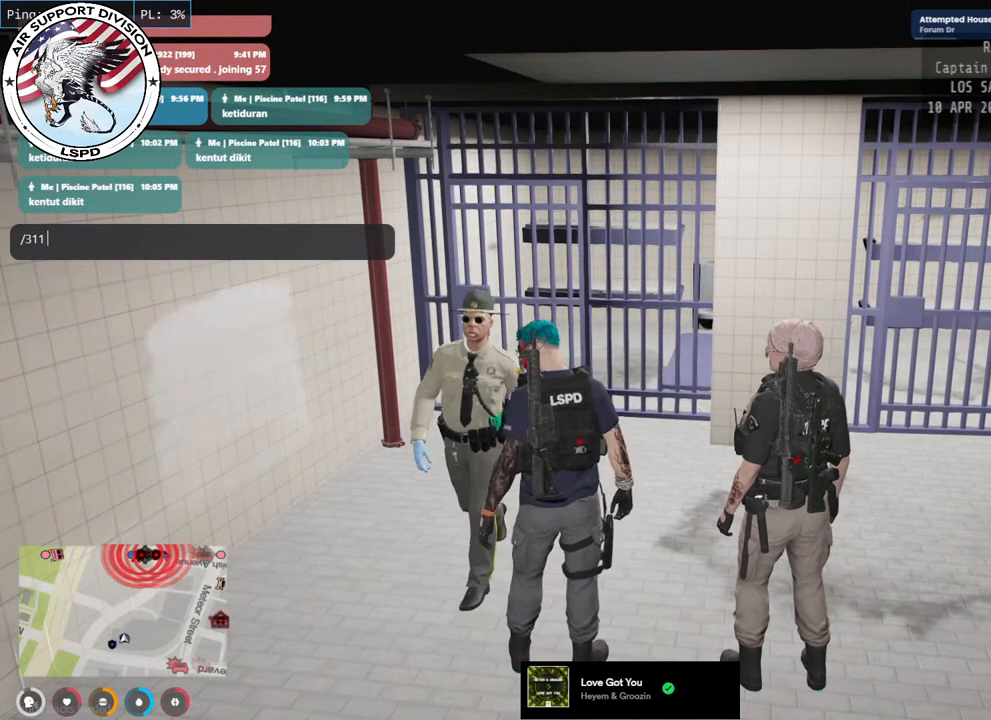
{"keys": ["shift"], "mouse": [], "events": [[267, "a", "down"], [450, "a", "up"]]}
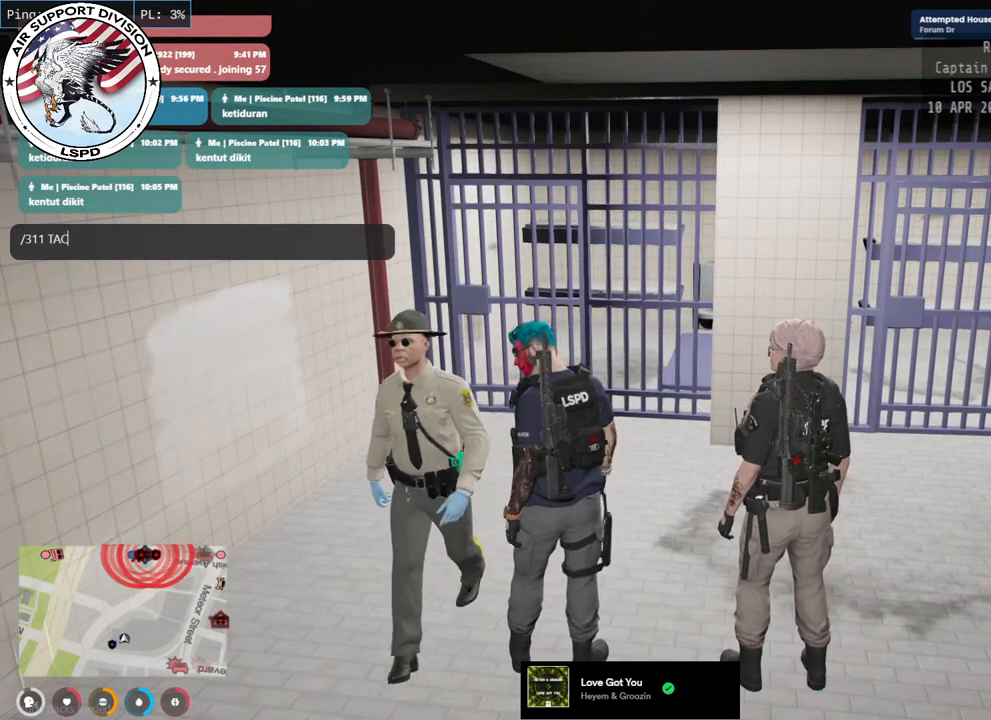
{"keys": [], "mouse": [], "events": [[50, "shift", "up"], [233, "space", "down"], [350, "space", "up"]]}
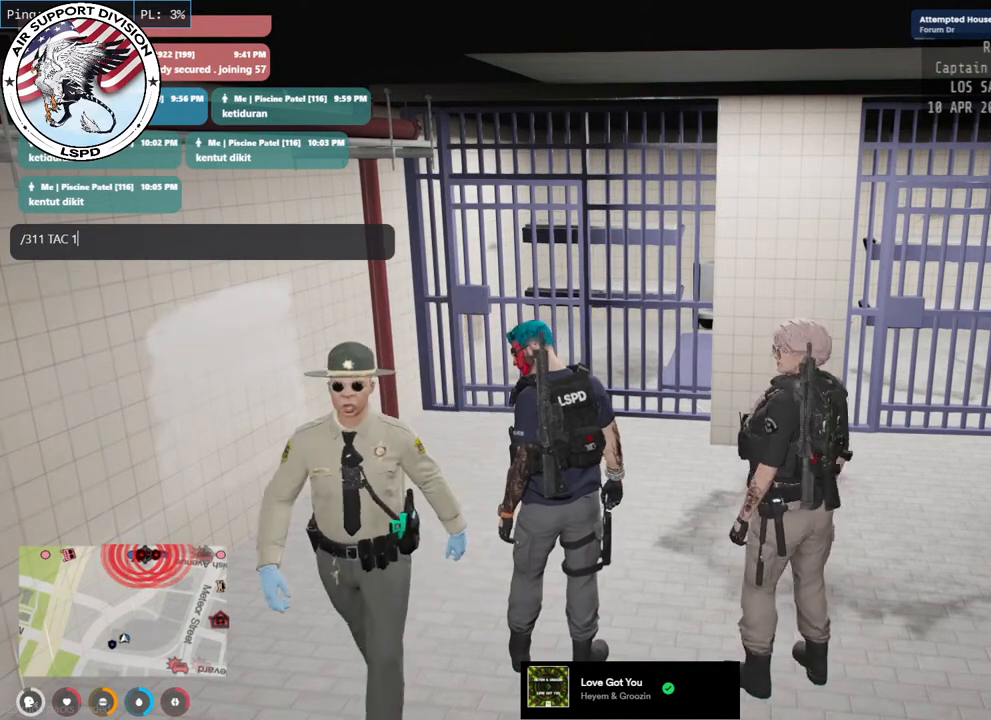
{"keys": [], "mouse": [], "events": [[400, "space", "down"], [500, "space", "up"]]}
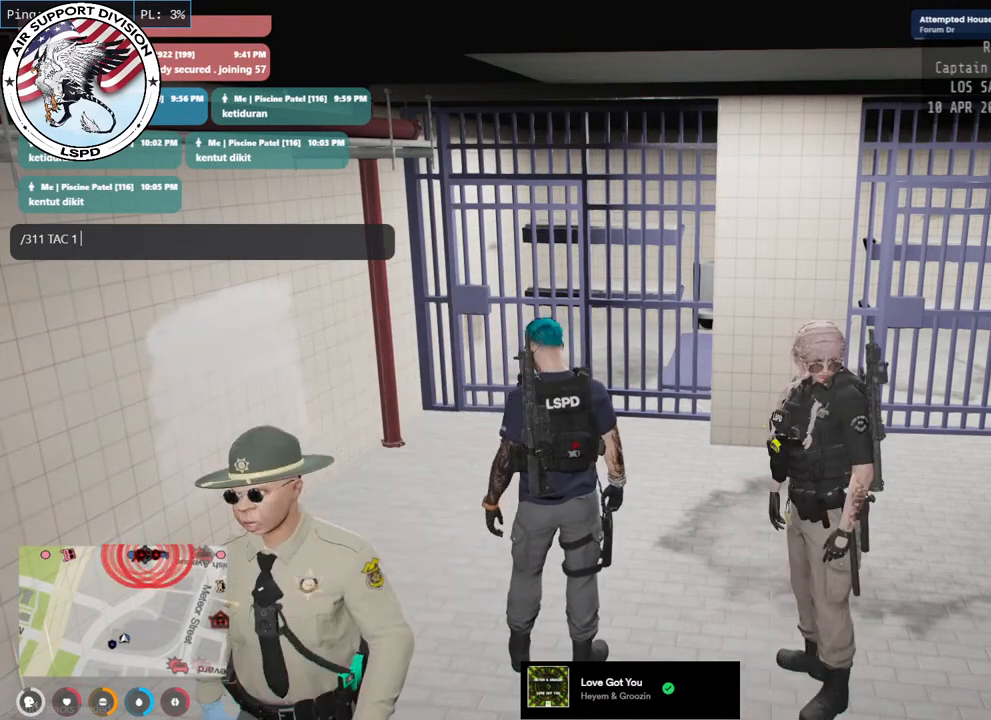
{"keys": ["s"], "mouse": [], "events": [[117, "d", "down"], [300, "d", "up"], [450, "s", "down"]]}
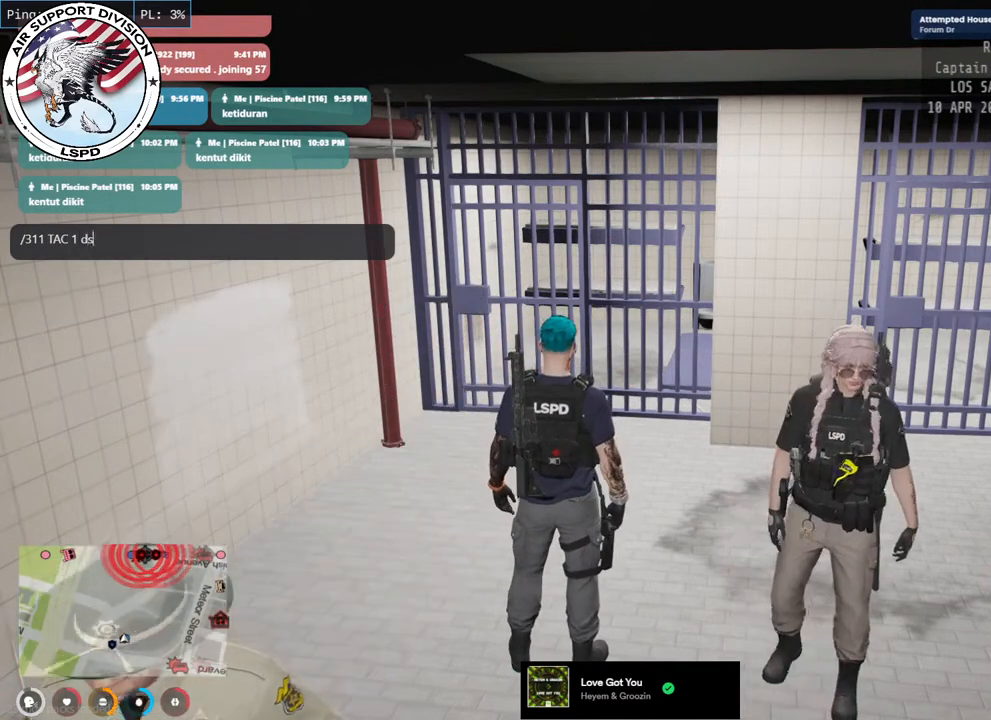
{"keys": ["a"], "mouse": [], "events": [[150, "s", "up"], [483, "a", "down"]]}
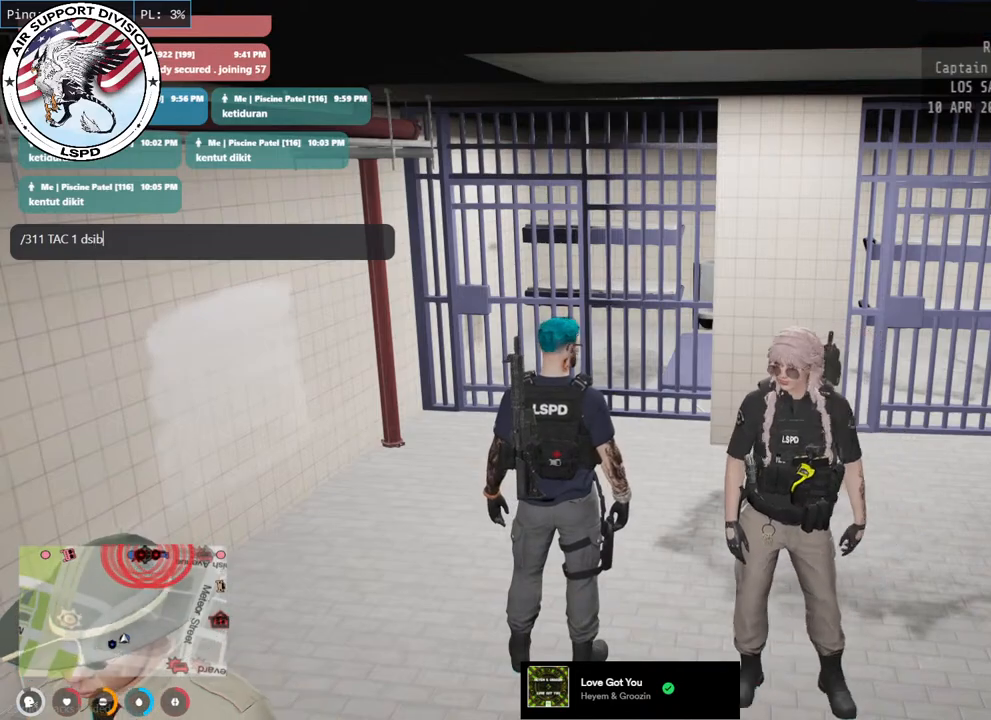
{"keys": [], "mouse": [], "events": [[133, "a", "up"], [233, "d", "down"], [367, "d", "up"]]}
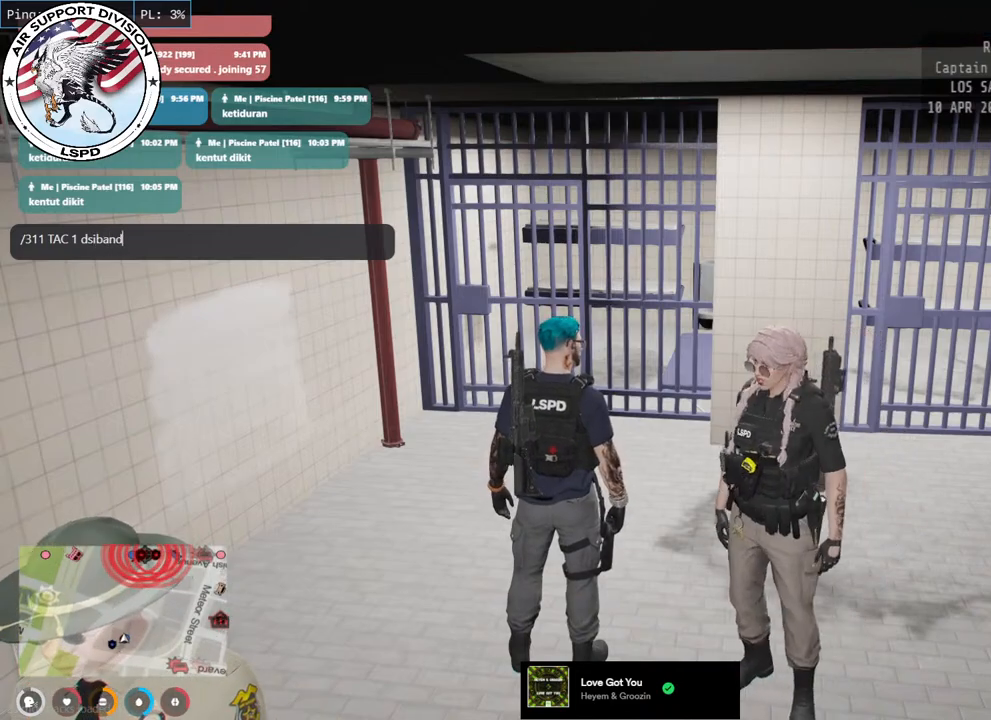
{"keys": [], "mouse": [], "events": []}
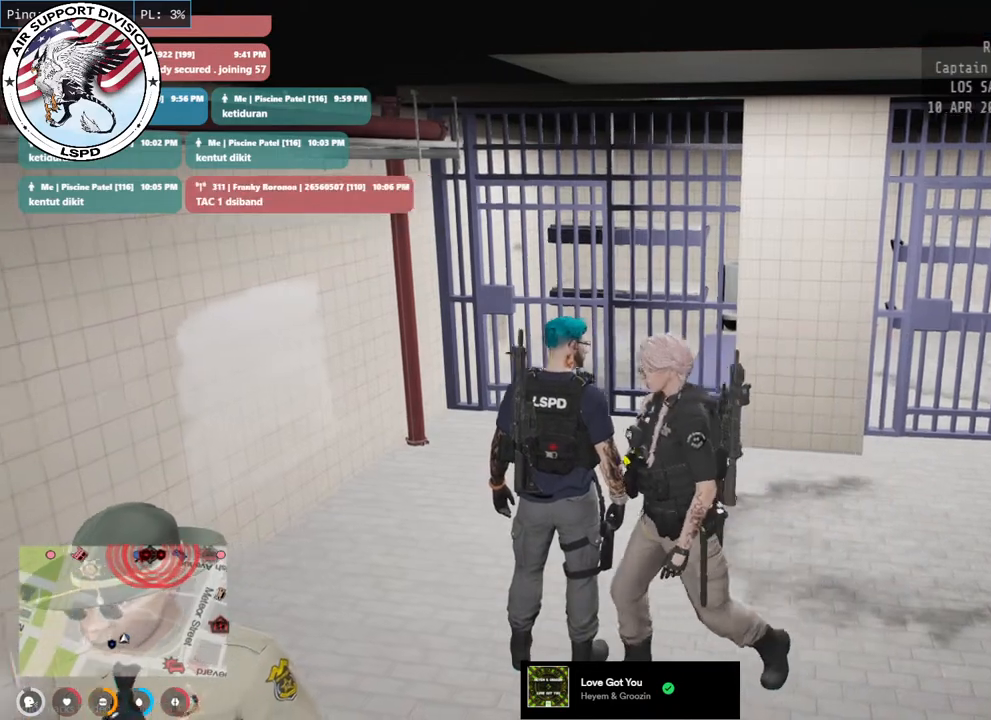
{"keys": ["s"], "mouse": ["mb4"]}
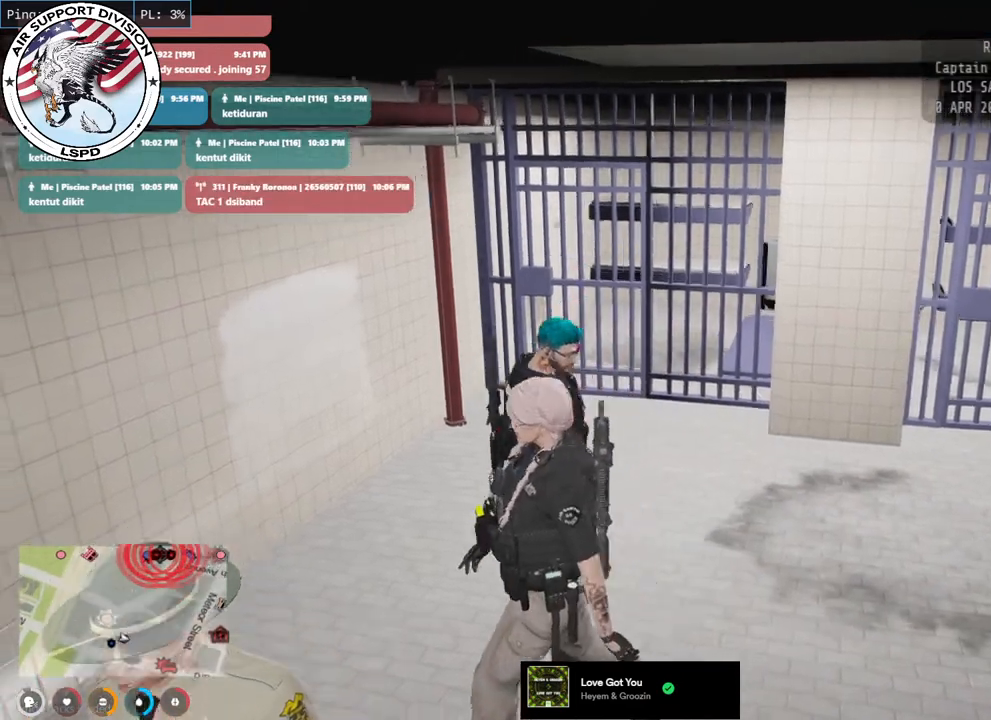
{"keys": ["a", "s"], "mouse": ["mb4"], "events": [[83, "a", "down"]]}
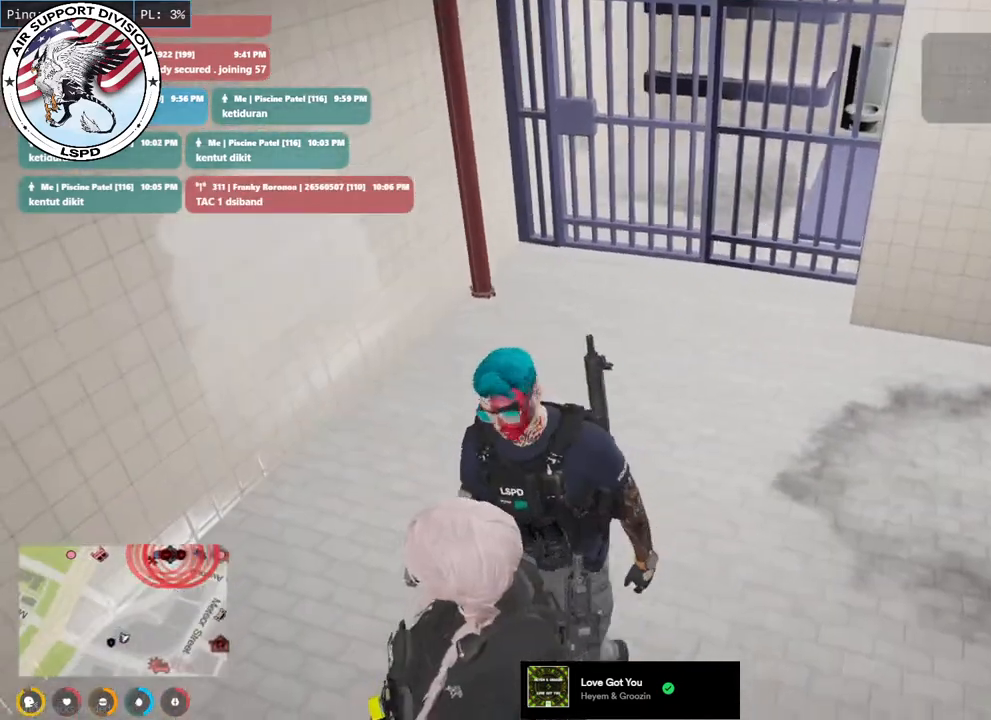
{"keys": ["a", "w"], "mouse": ["mb4"], "events": [[150, "s", "up"], [367, "w", "down"]]}
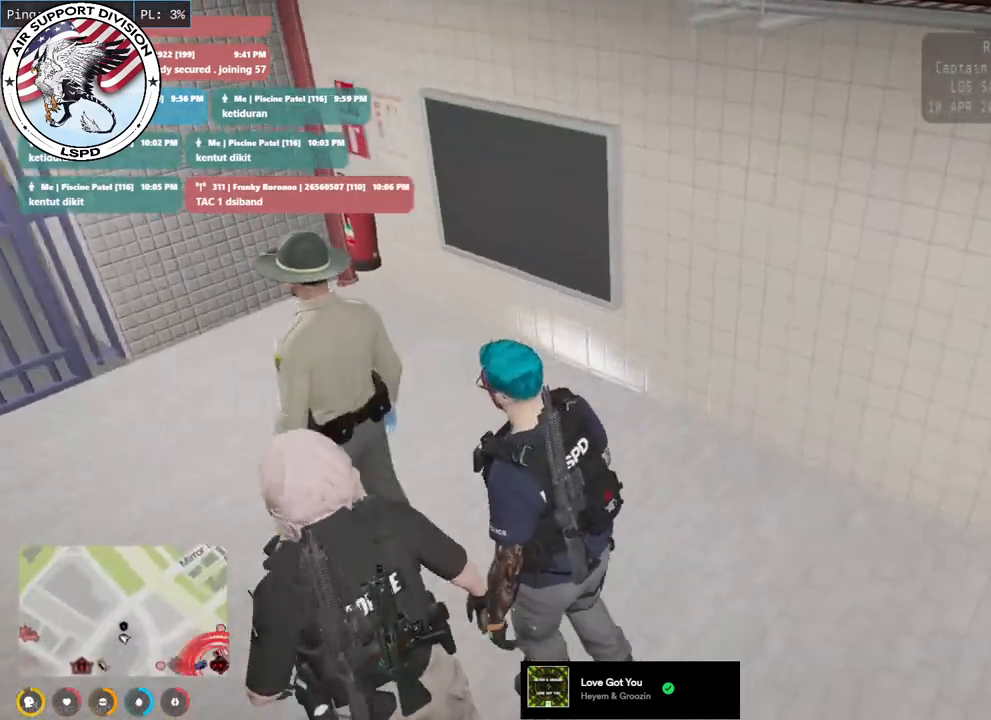
{"keys": ["a", "w"], "mouse": [], "events": [[367, "mouse_mb4", "up"]]}
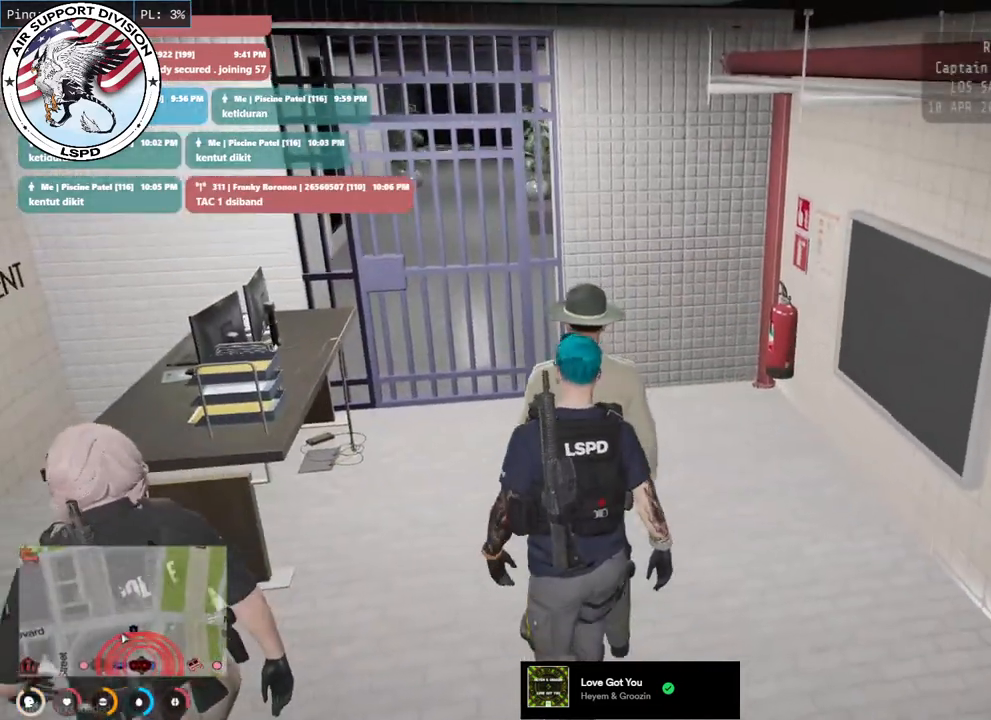
{"keys": [], "mouse": [], "events": [[83, "a", "up"], [200, "w", "up"]]}
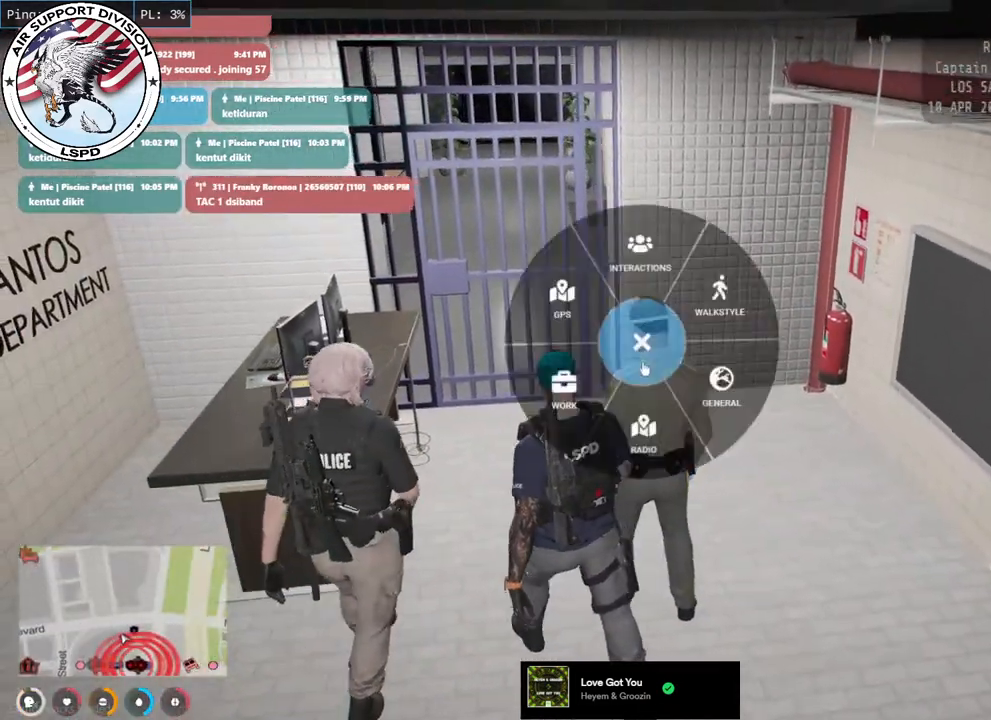
{"keys": [], "mouse": ["left"], "events": [[433, "mouse_left", "down"]]}
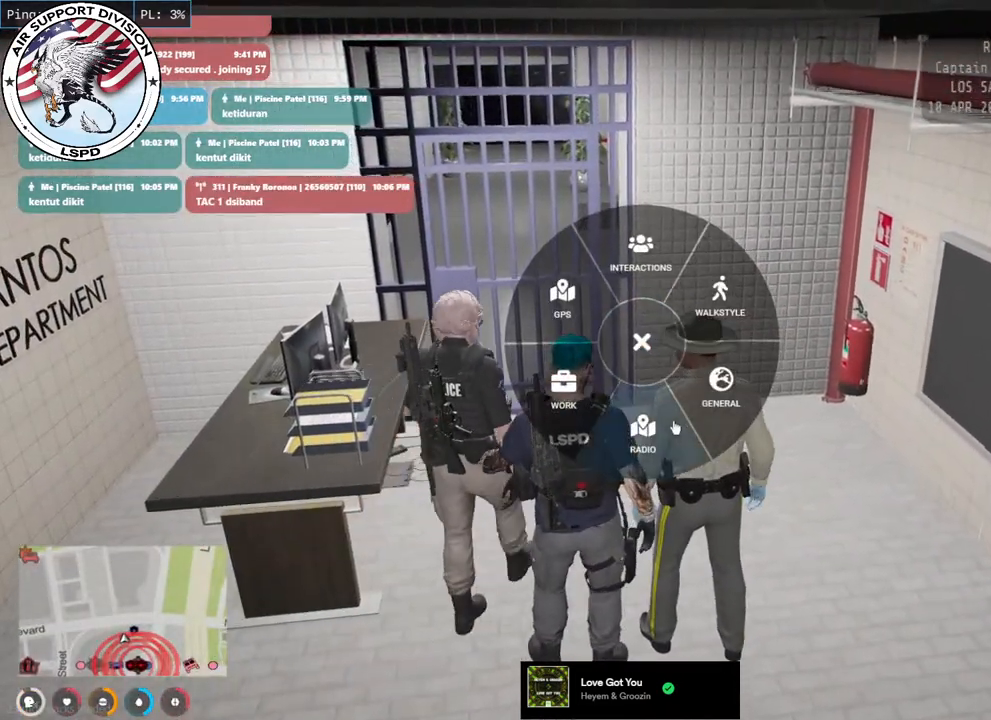
{"keys": [], "mouse": [], "events": [[50, "mouse_left", "up"]]}
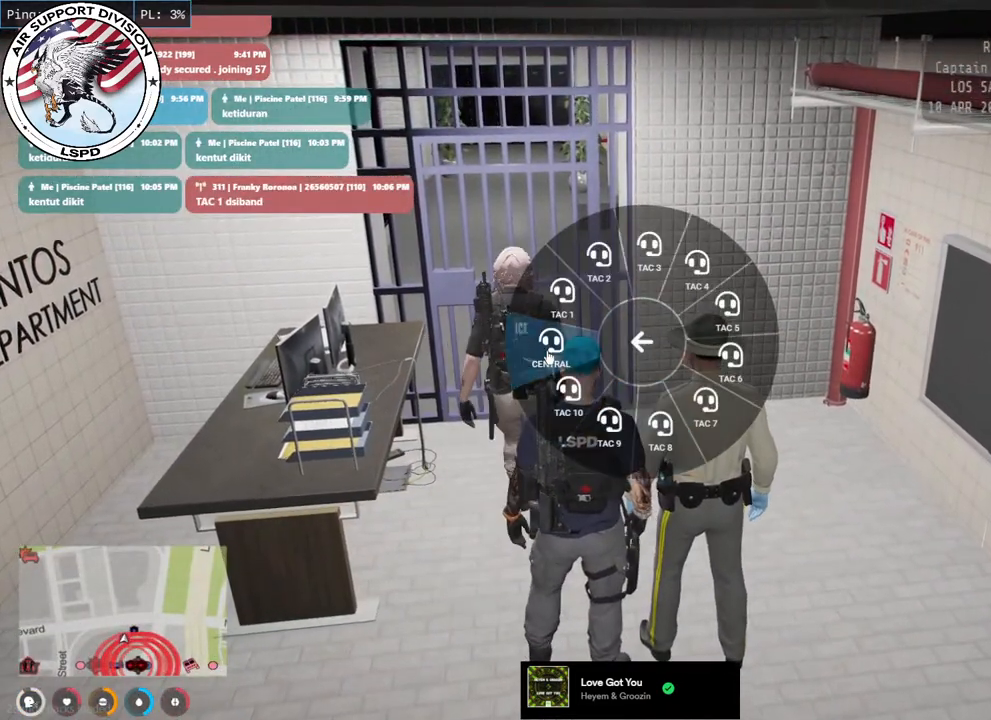
{"keys": ["w"], "mouse": [], "events": [[33, "mouse_left", "down"], [167, "mouse_left", "up"], [450, "w", "down"]]}
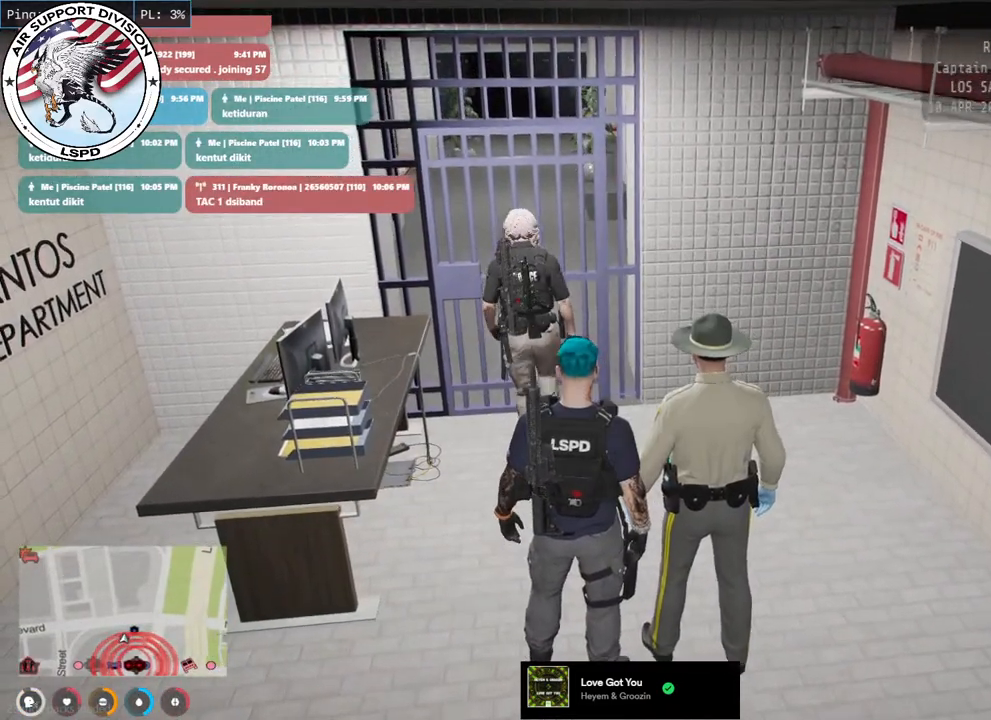
{"keys": ["w"], "mouse": [], "events": []}
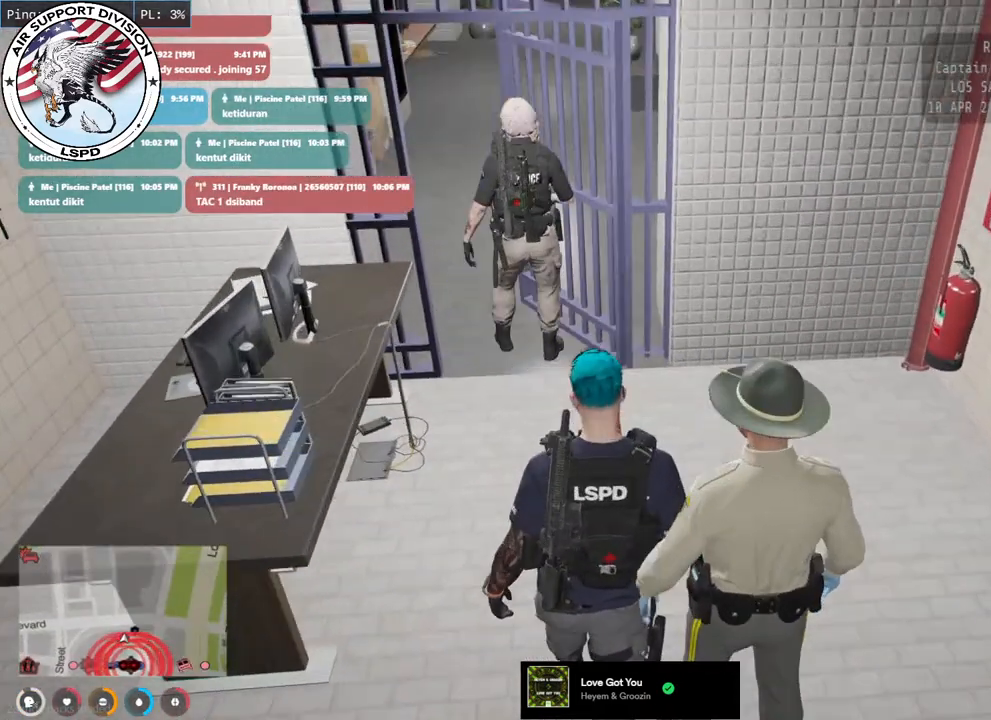
{"keys": ["w"], "mouse": [], "events": []}
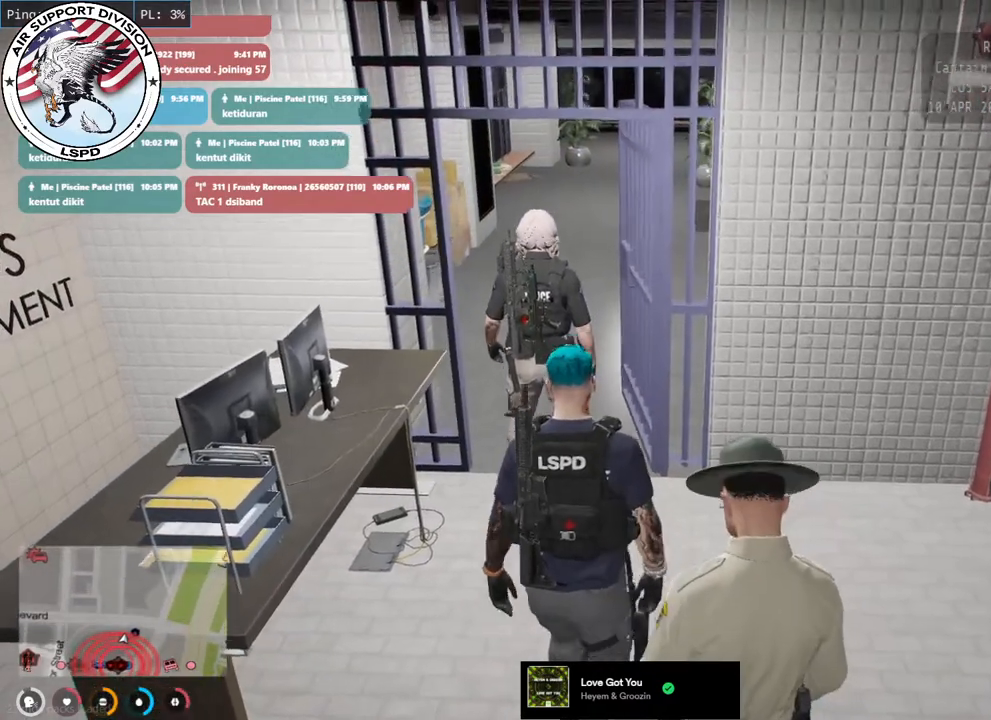
{"keys": [], "mouse": [], "events": [[367, "w", "up"]]}
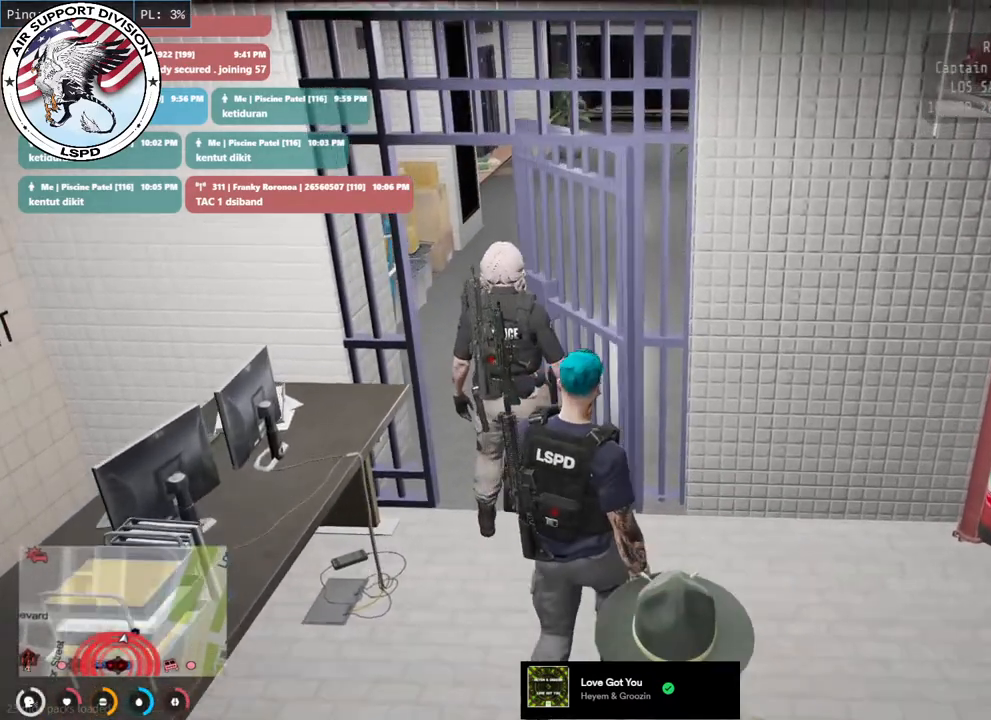
{"keys": [], "mouse": ["mb4"], "events": [[317, "mouse_mb4", "down"]]}
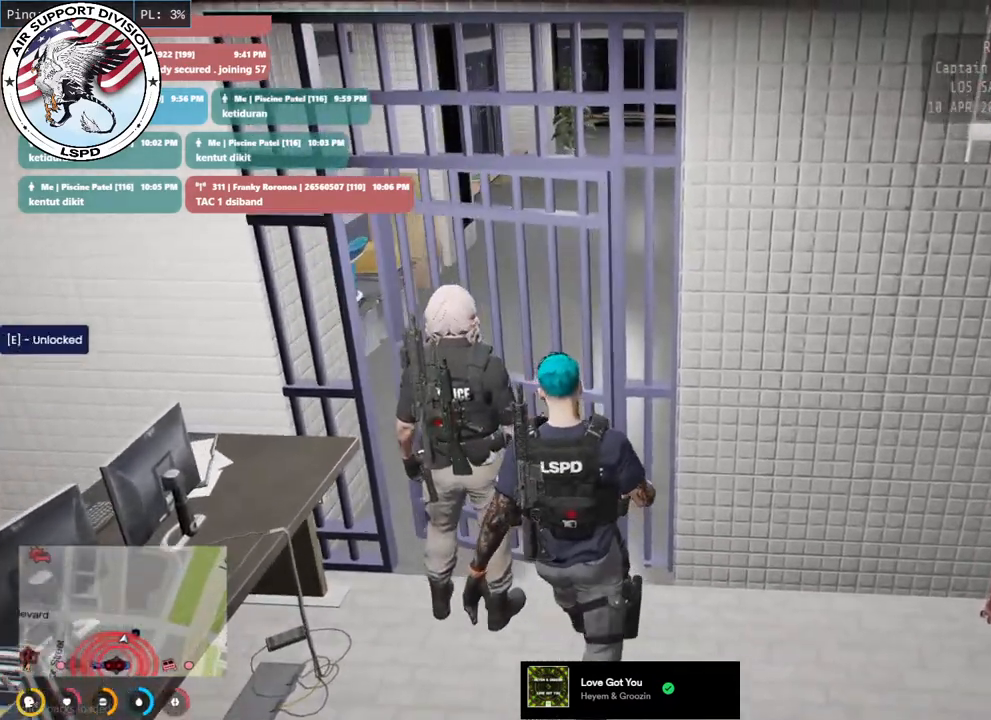
{"keys": ["a", "w"], "mouse": ["mb4"], "events": [[200, "a", "down"], [283, "w", "down"]]}
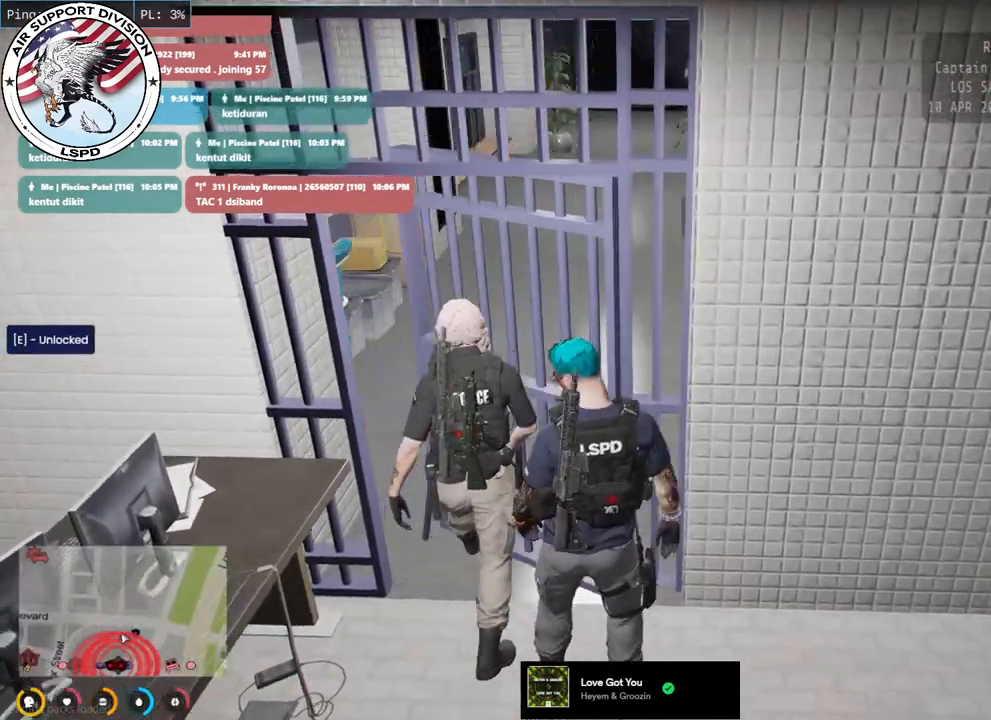
{"keys": ["d", "w"], "mouse": ["mb4"], "events": [[333, "a", "up"], [367, "d", "down"]]}
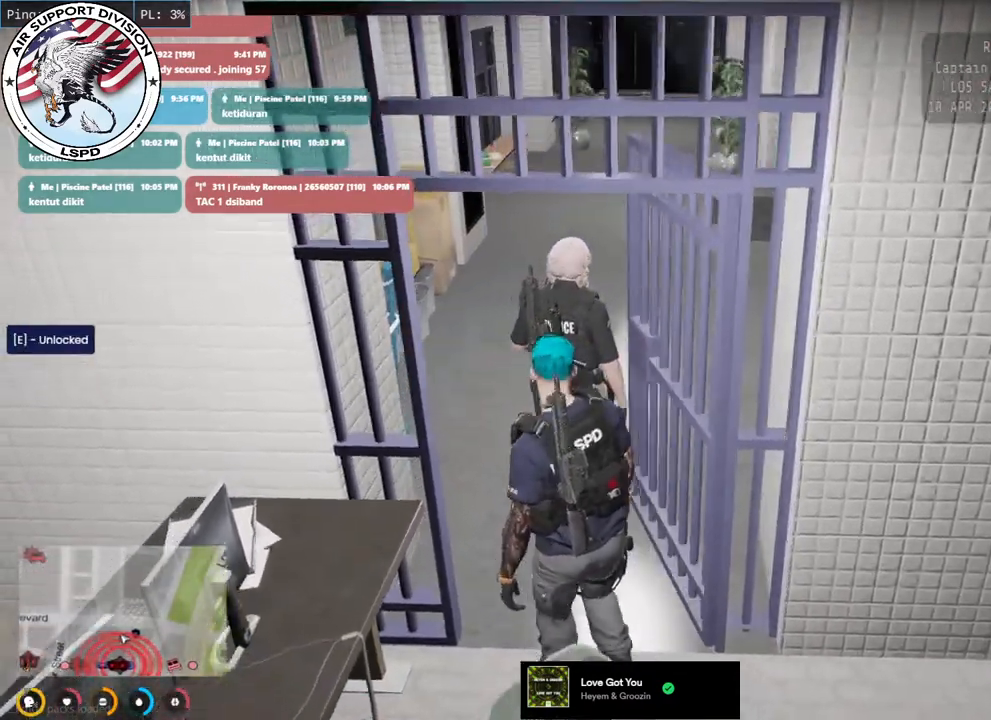
{"keys": ["w"], "mouse": ["mb4"], "events": [[200, "d", "up"]]}
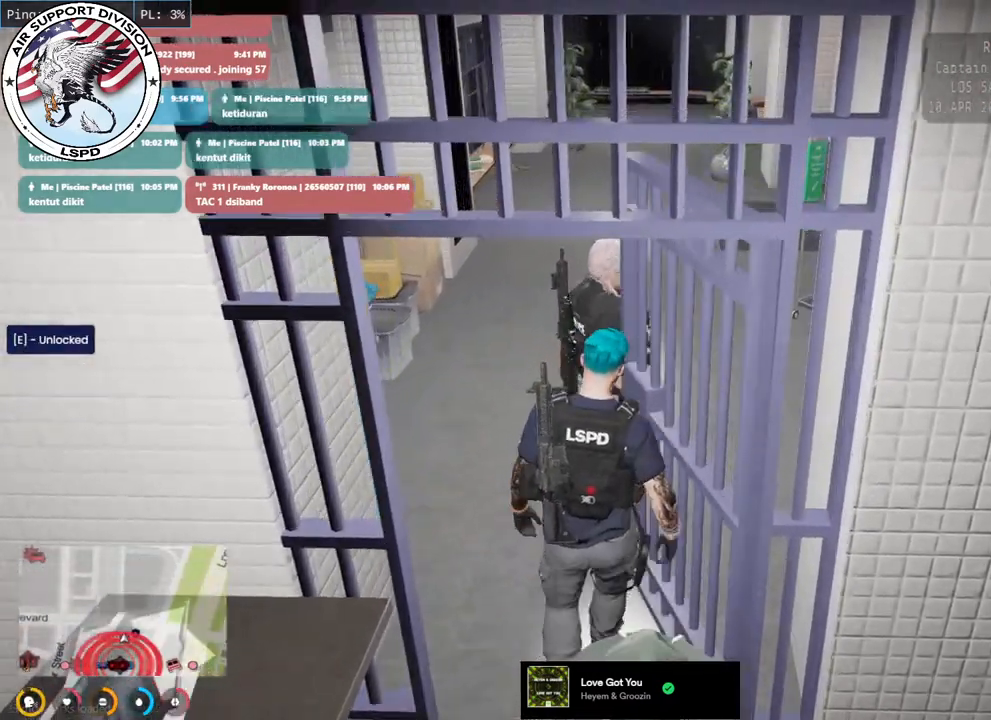
{"keys": ["w"], "mouse": ["mb4"], "events": []}
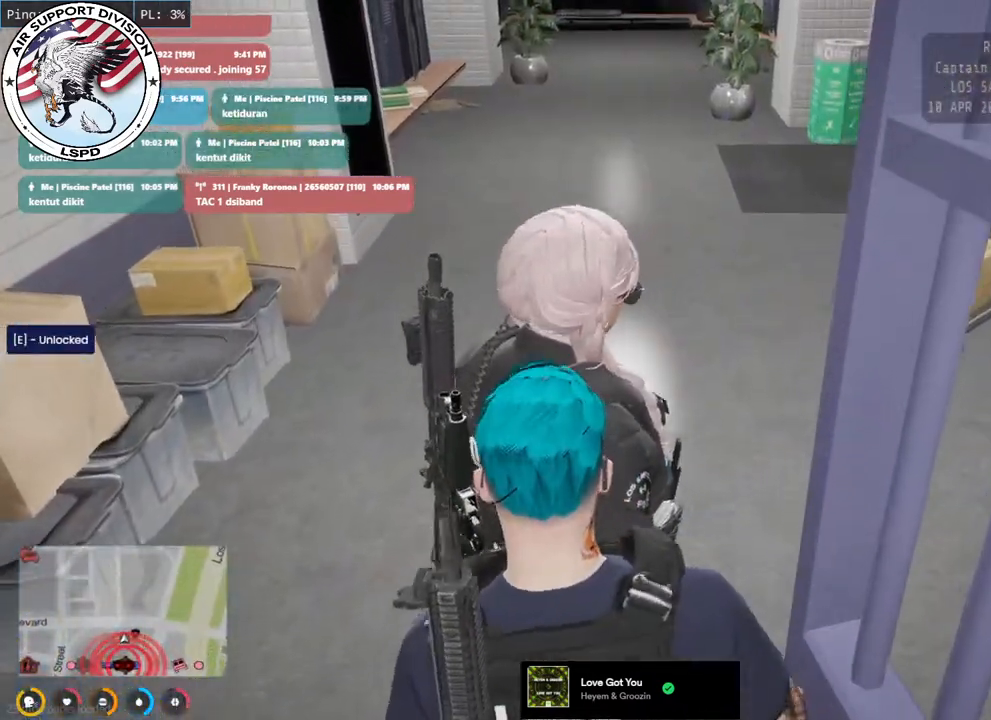
{"keys": ["w"], "mouse": ["mb4"], "events": [[83, "a", "down"], [300, "a", "up"]]}
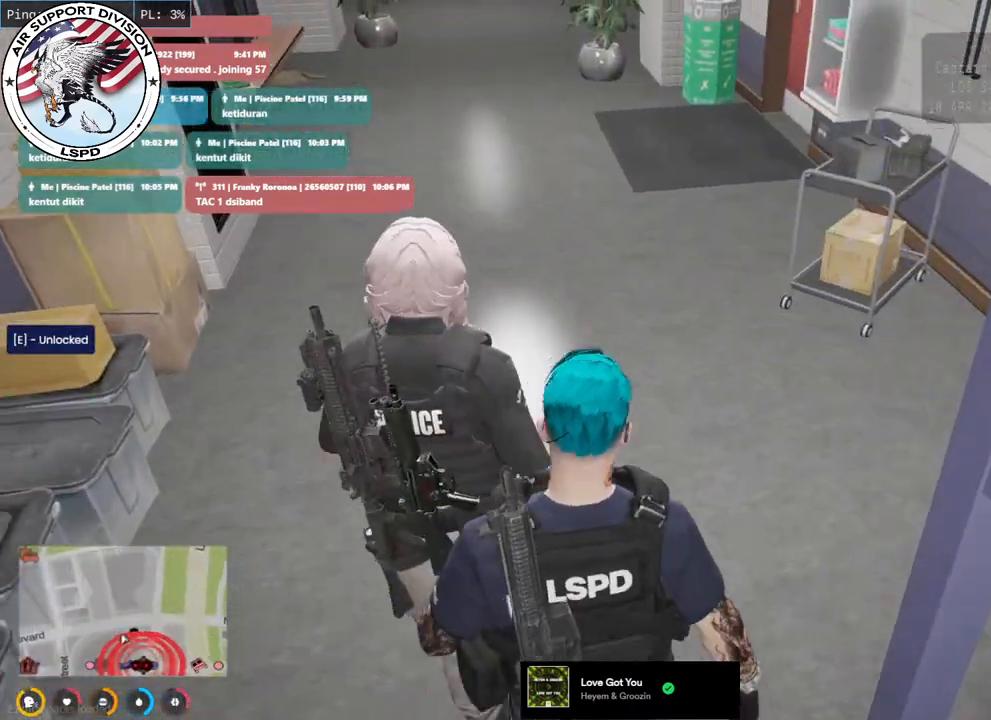
{"keys": ["w"], "mouse": ["mb4"], "events": [[33, "a", "down"], [400, "a", "up"]]}